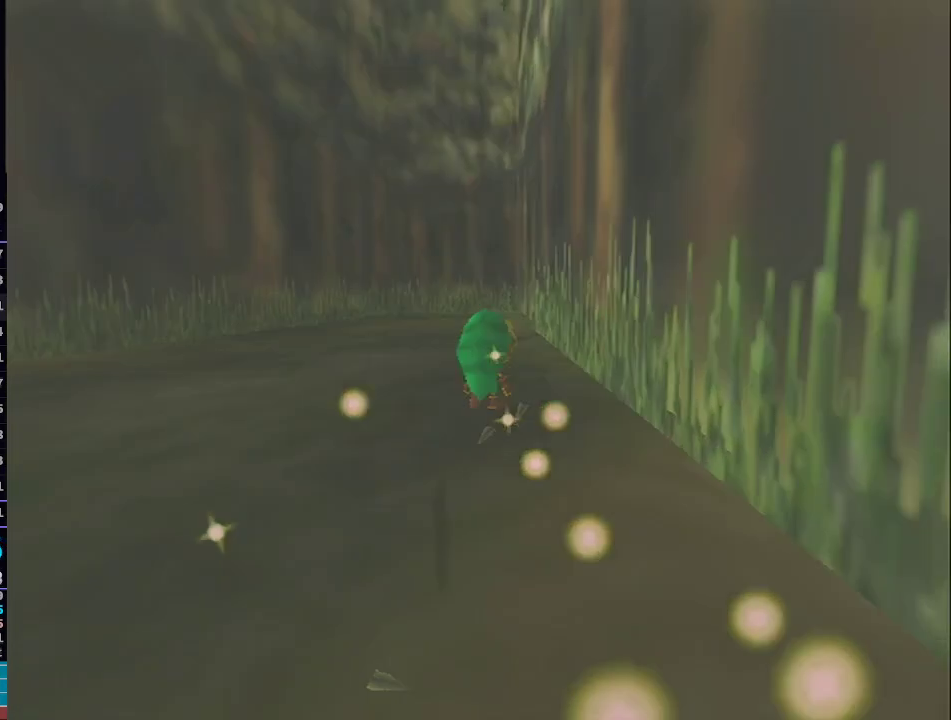
Gameplay with a controller (Nintendo layout); each line is a JSON object with the inputs held at the frame after it. "events" lists button and stick changes between this image and that frame as [ms after this image, input, new state], when the widget could be followed in between. Not read: L3 R3.
{"buttons": [], "left_stick": "up-left", "right_stick": "center", "events": [[250, "left_stick", "up-left"]]}
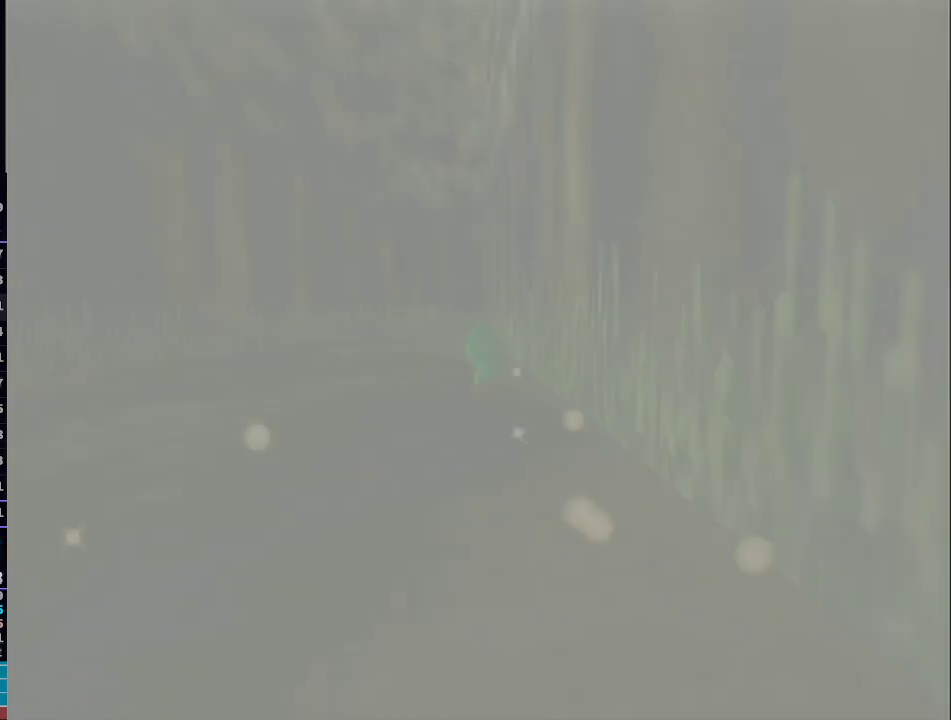
{"buttons": [], "left_stick": "up-left", "right_stick": "center", "events": []}
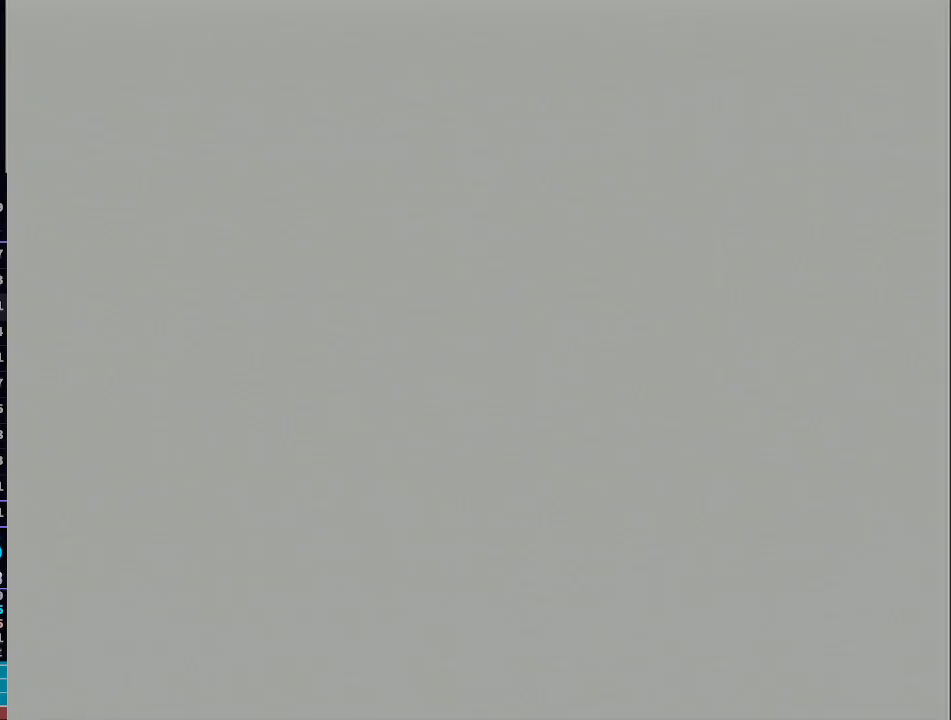
{"buttons": [], "left_stick": "up", "right_stick": "center", "events": [[433, "left_stick", "up"]]}
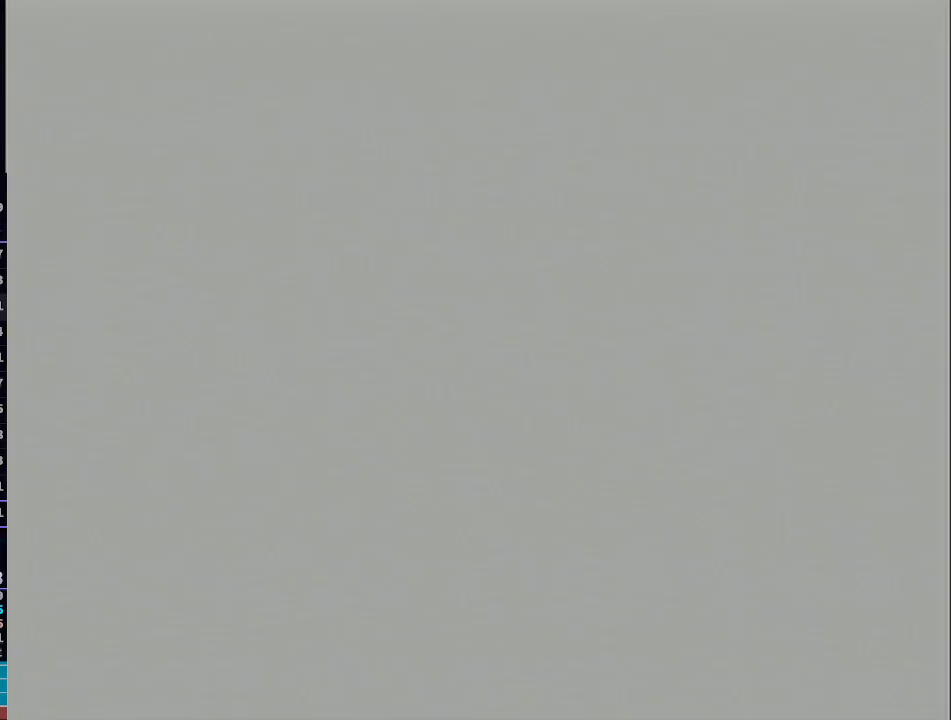
{"buttons": [], "left_stick": "up", "right_stick": "center", "events": []}
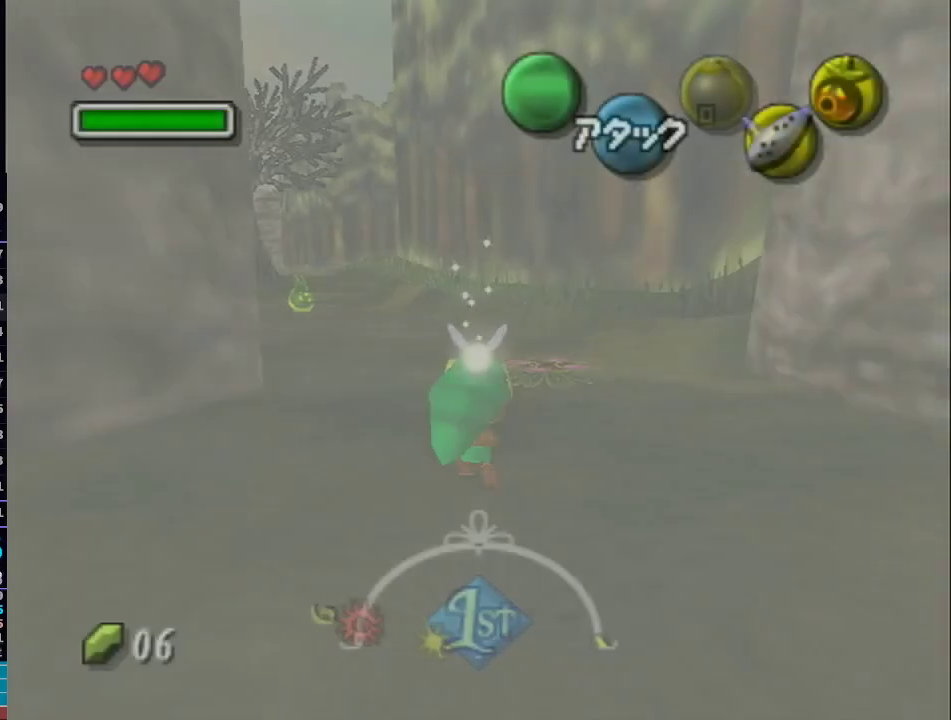
{"buttons": [], "left_stick": "up", "right_stick": "center", "events": []}
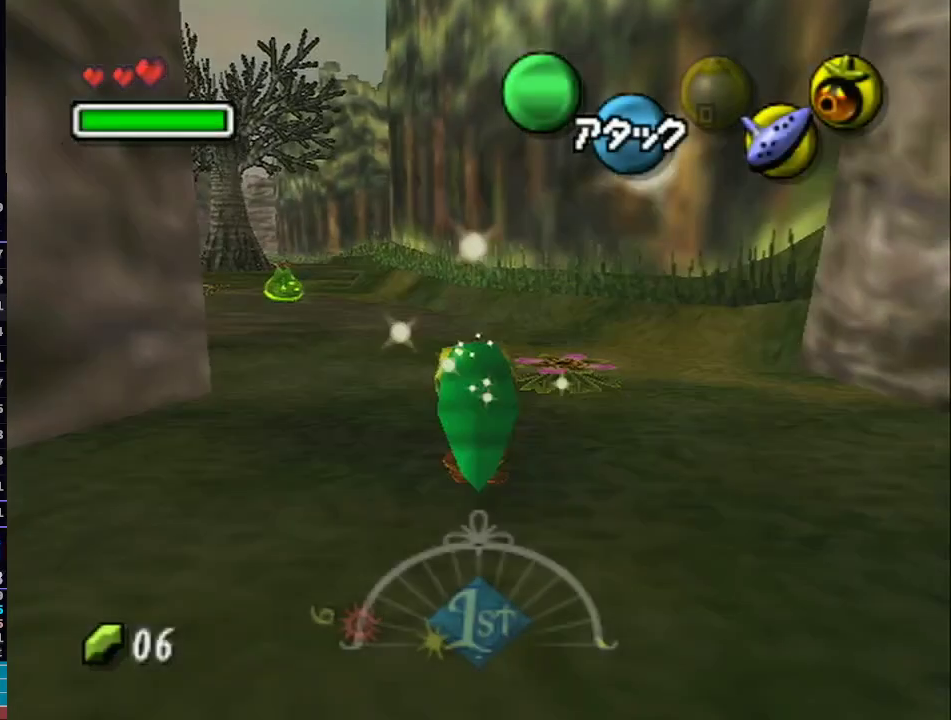
{"buttons": [], "left_stick": "up", "right_stick": "center", "events": [[283, "A", "down"], [333, "A", "up"]]}
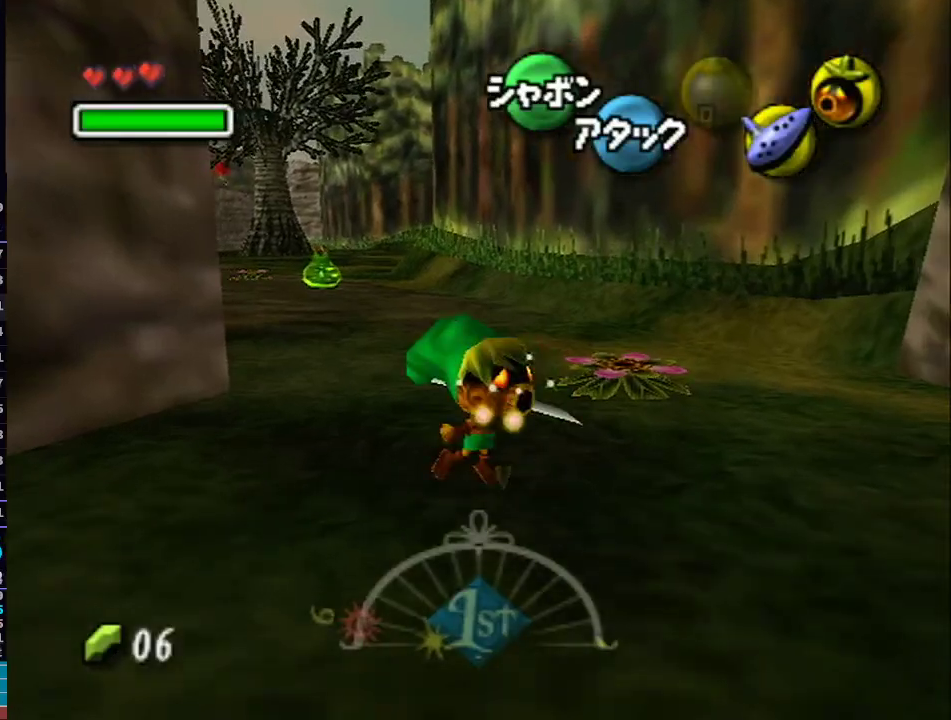
{"buttons": [], "left_stick": "up-left", "right_stick": "center", "events": [[83, "left_stick", "up-left"]]}
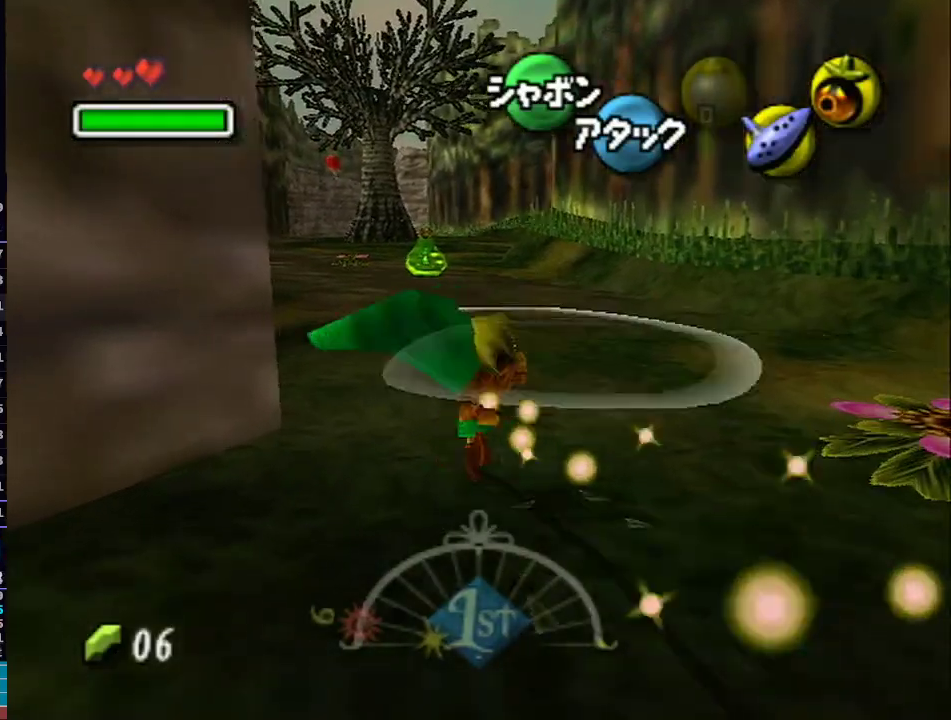
{"buttons": ["L1"], "left_stick": "up", "right_stick": "center", "events": [[367, "left_stick", "up"], [467, "L1", "down"]]}
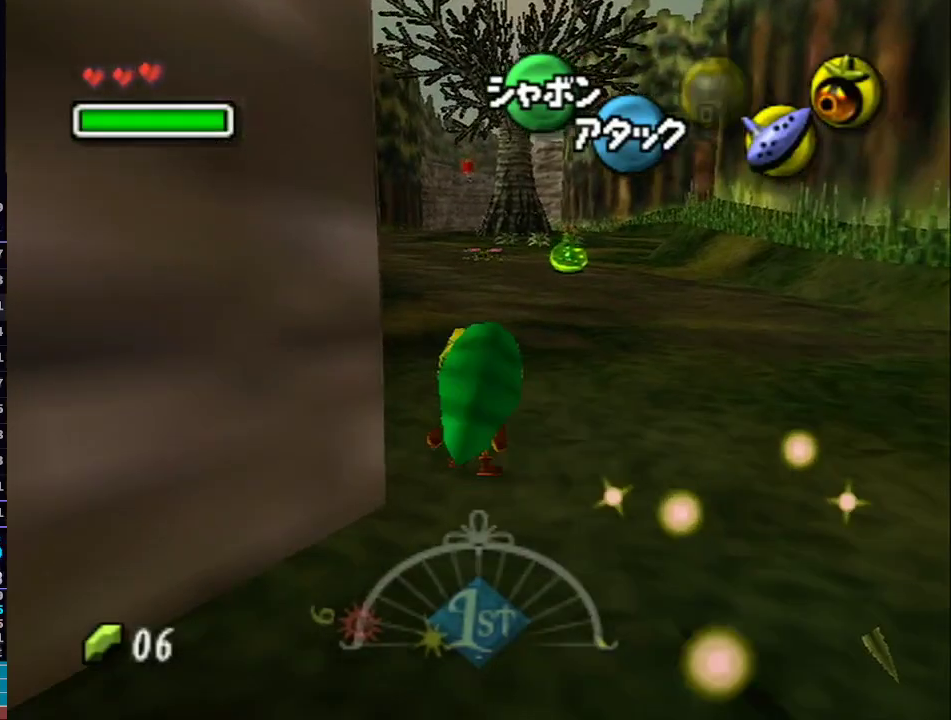
{"buttons": ["L1"], "left_stick": "down", "right_stick": "center", "events": [[83, "left_stick", "down"], [117, "L1", "up"], [250, "L1", "down"]]}
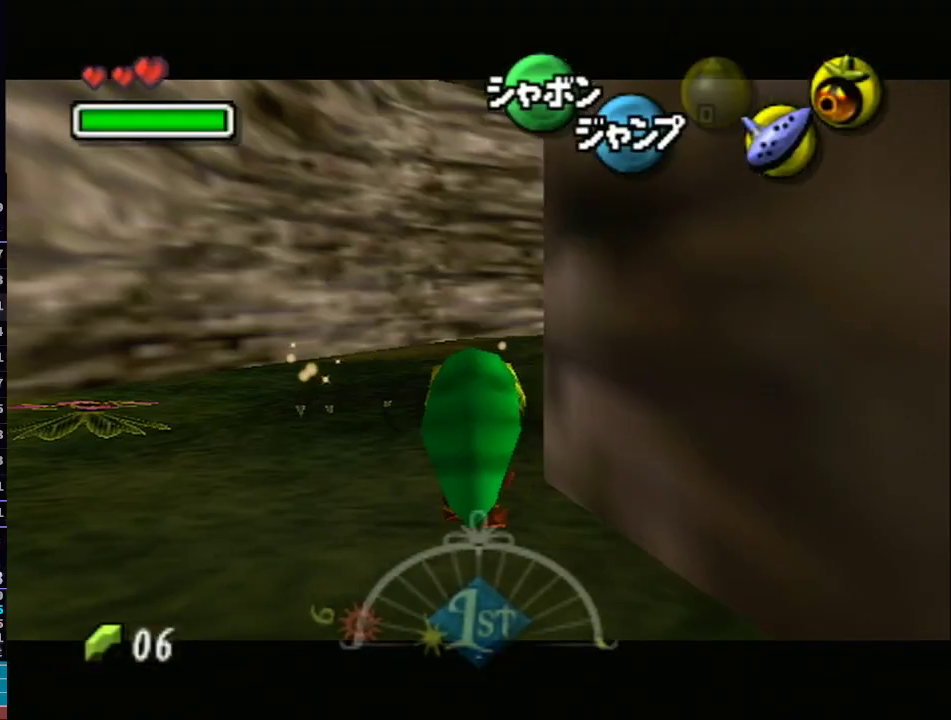
{"buttons": ["L1"], "left_stick": "down", "right_stick": "center", "events": []}
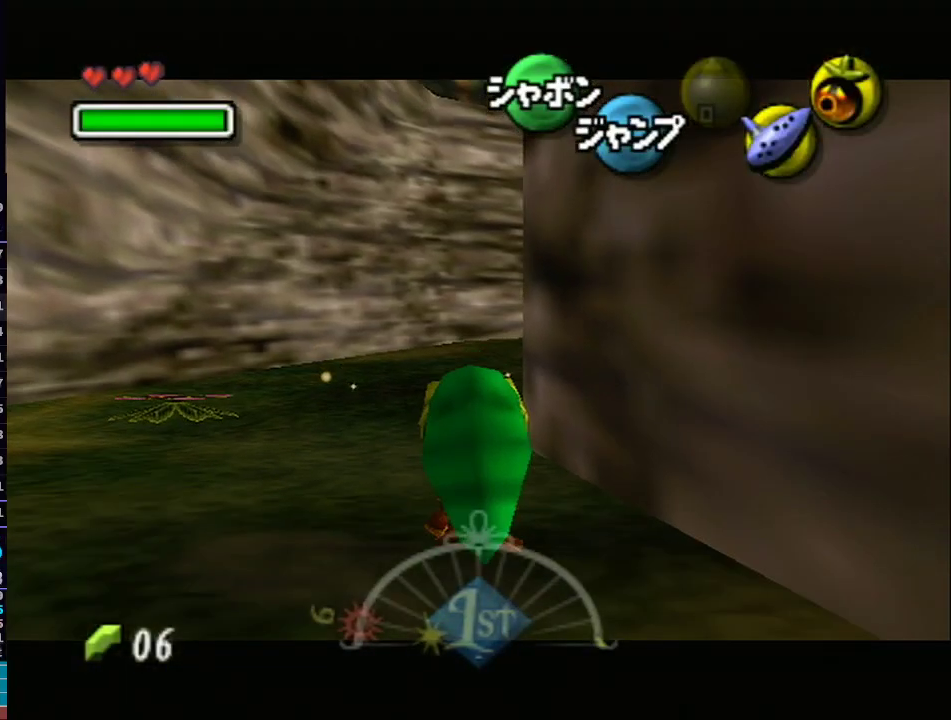
{"buttons": ["L1"], "left_stick": "down", "right_stick": "center", "events": []}
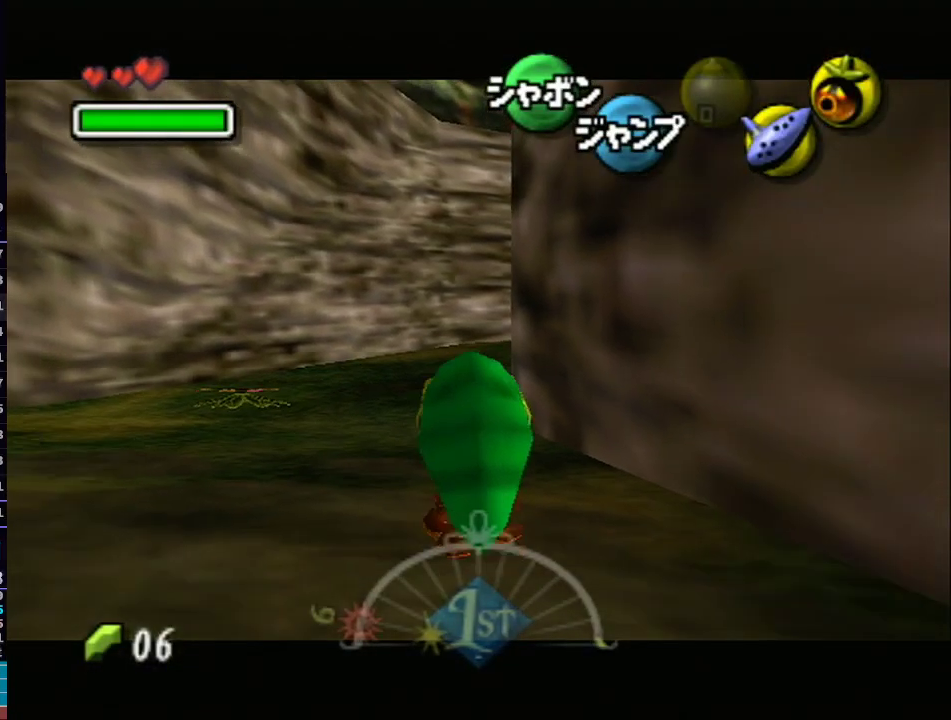
{"buttons": ["L1"], "left_stick": "down", "right_stick": "center", "events": []}
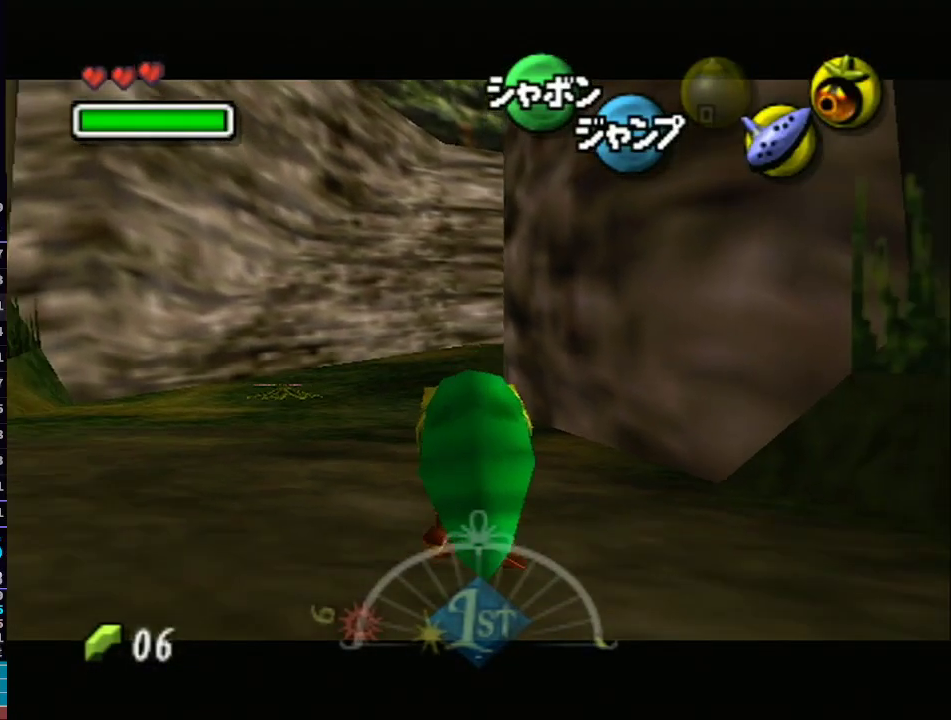
{"buttons": ["L1"], "left_stick": "down", "right_stick": "center", "events": []}
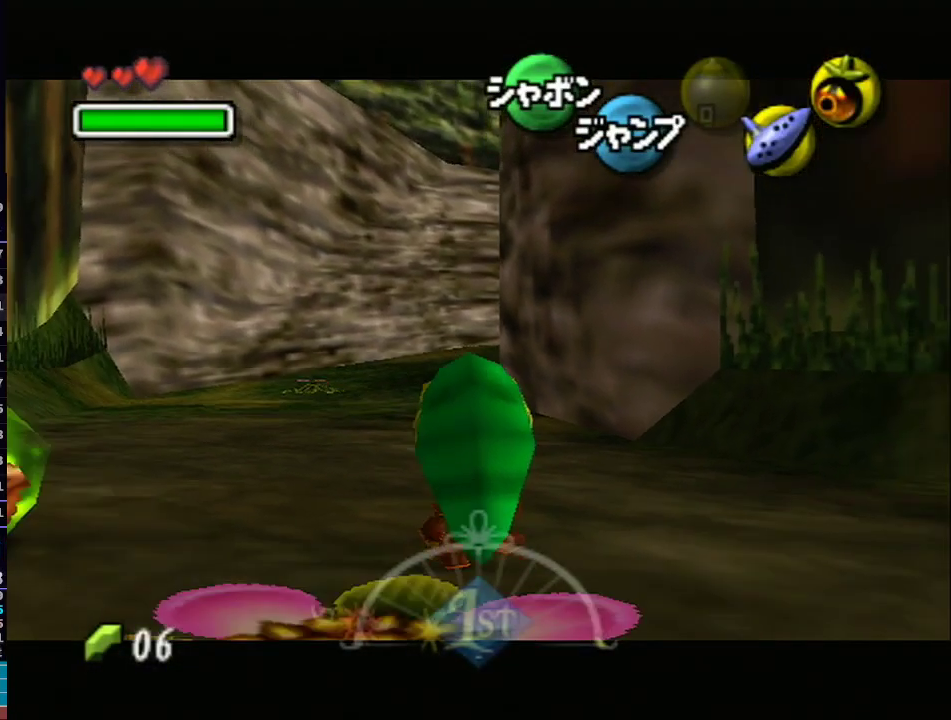
{"buttons": ["L1"], "left_stick": "down", "right_stick": "center", "events": []}
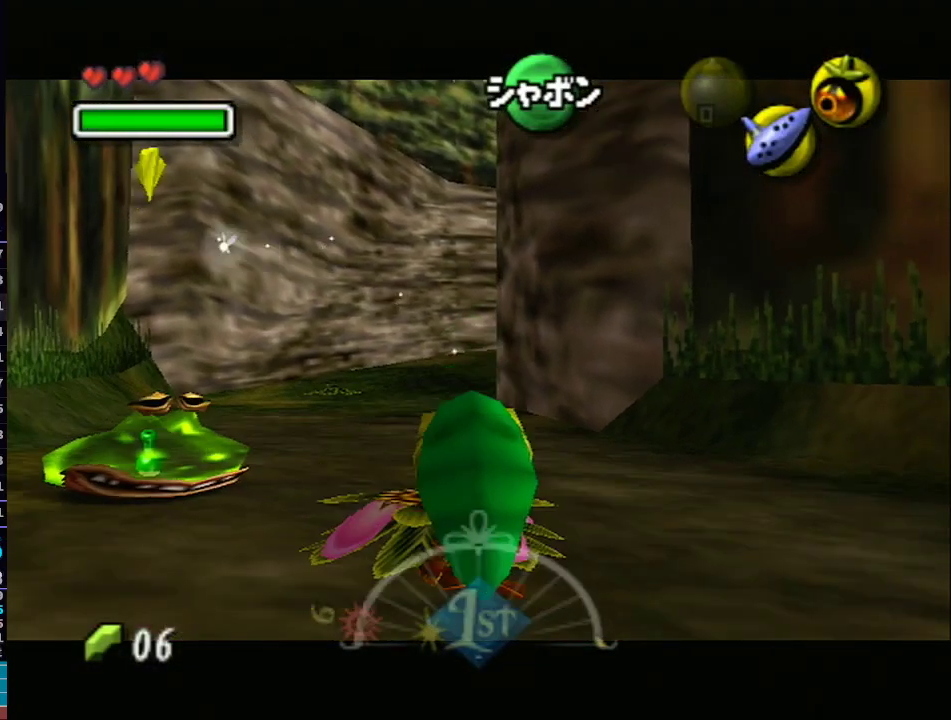
{"buttons": ["L1"], "left_stick": "down", "right_stick": "center", "events": []}
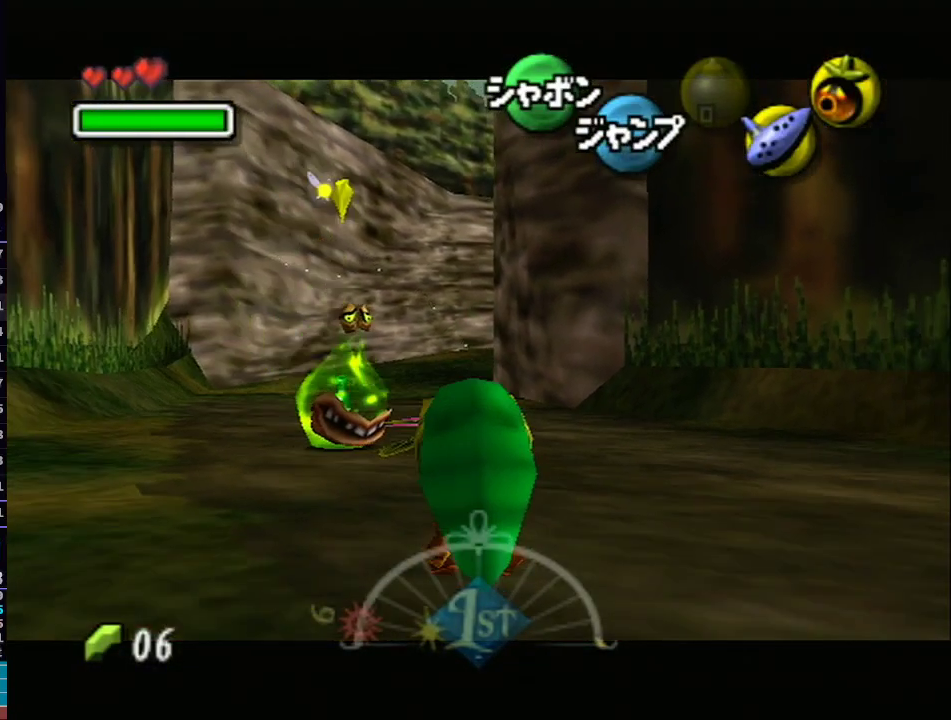
{"buttons": ["L1"], "left_stick": "down", "right_stick": "center", "events": []}
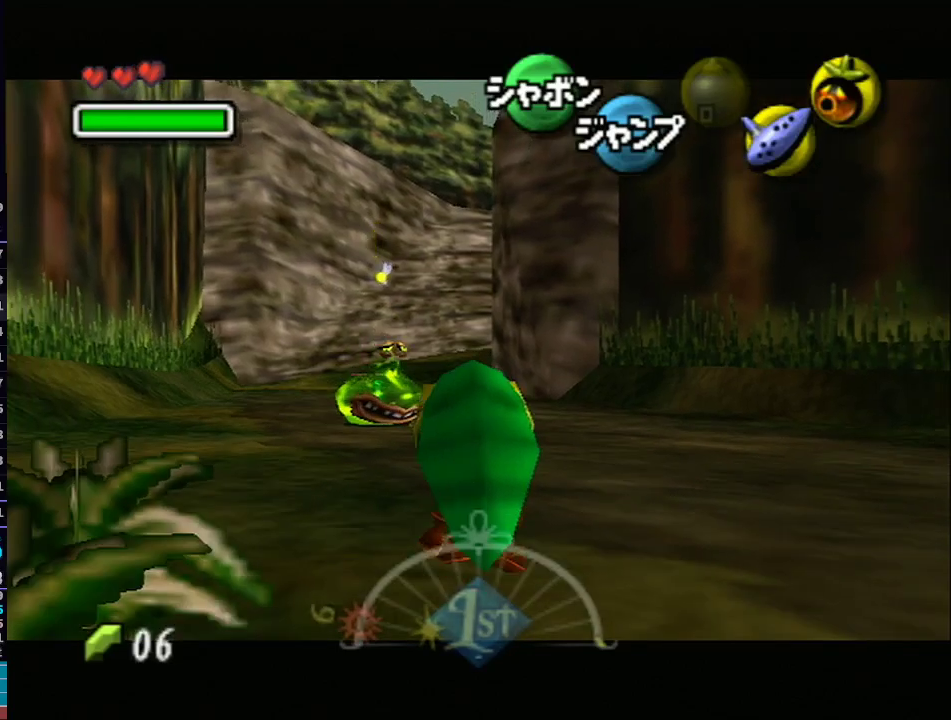
{"buttons": ["L1"], "left_stick": "down", "right_stick": "center", "events": []}
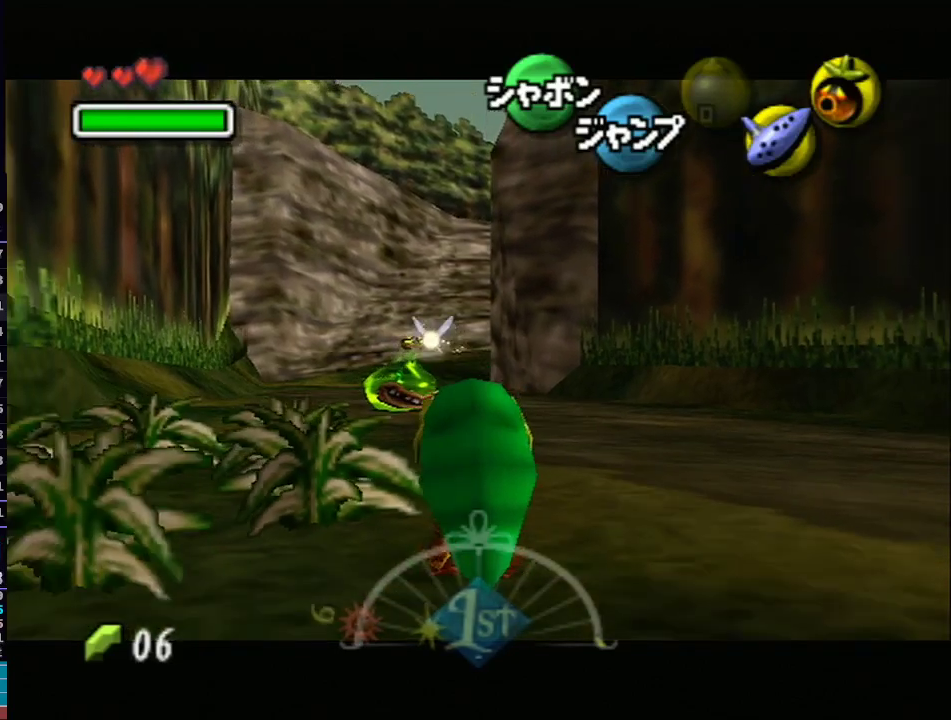
{"buttons": ["L1"], "left_stick": "down", "right_stick": "center", "events": []}
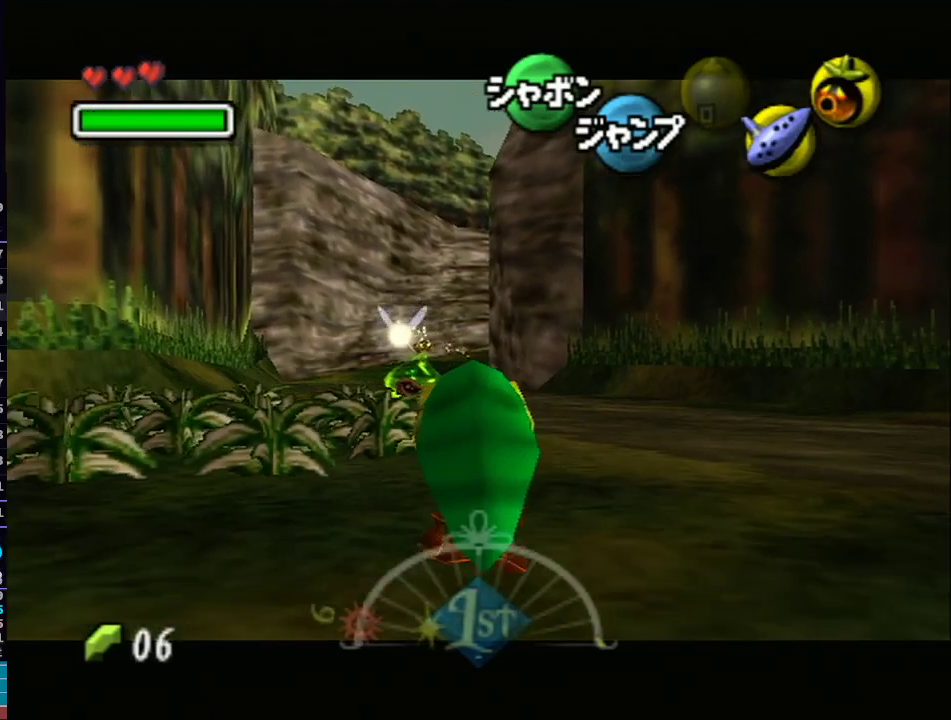
{"buttons": ["L1"], "left_stick": "down", "right_stick": "center", "events": []}
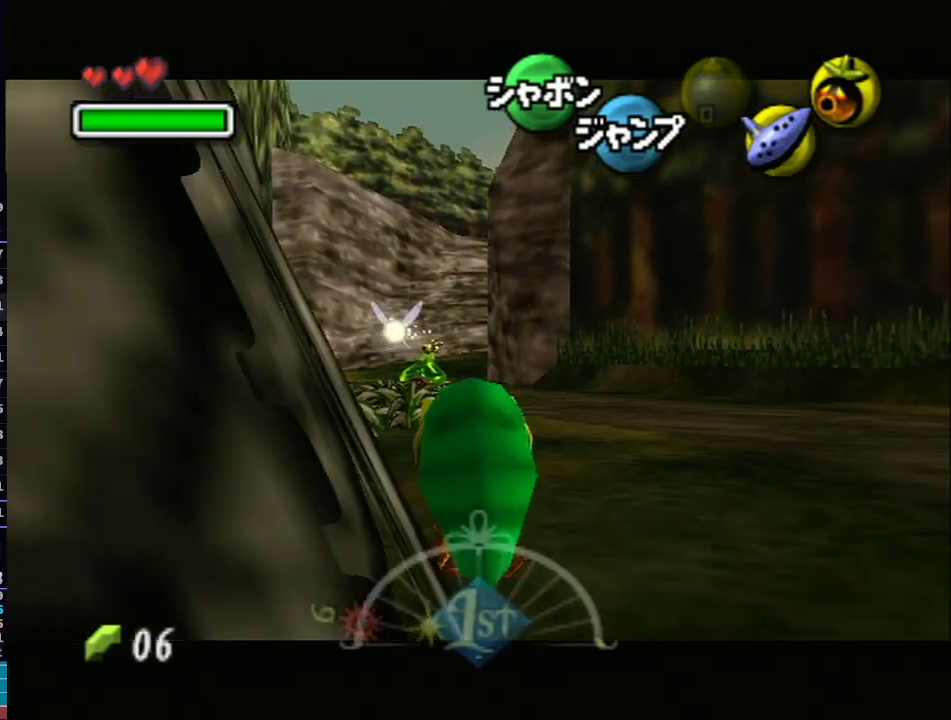
{"buttons": ["L1"], "left_stick": "down", "right_stick": "center", "events": []}
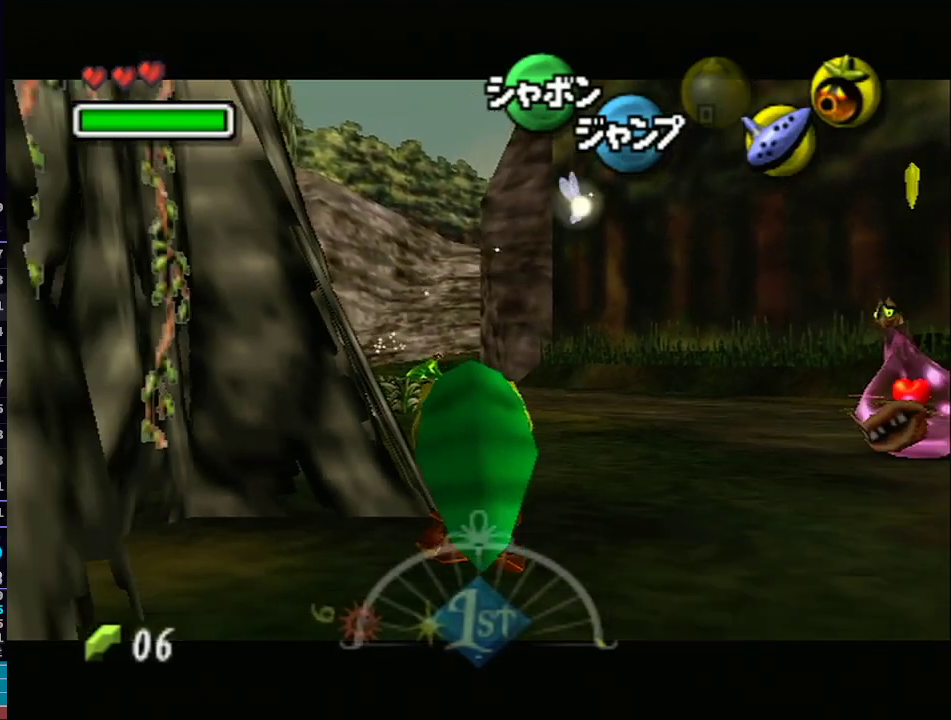
{"buttons": ["L1"], "left_stick": "down", "right_stick": "center", "events": []}